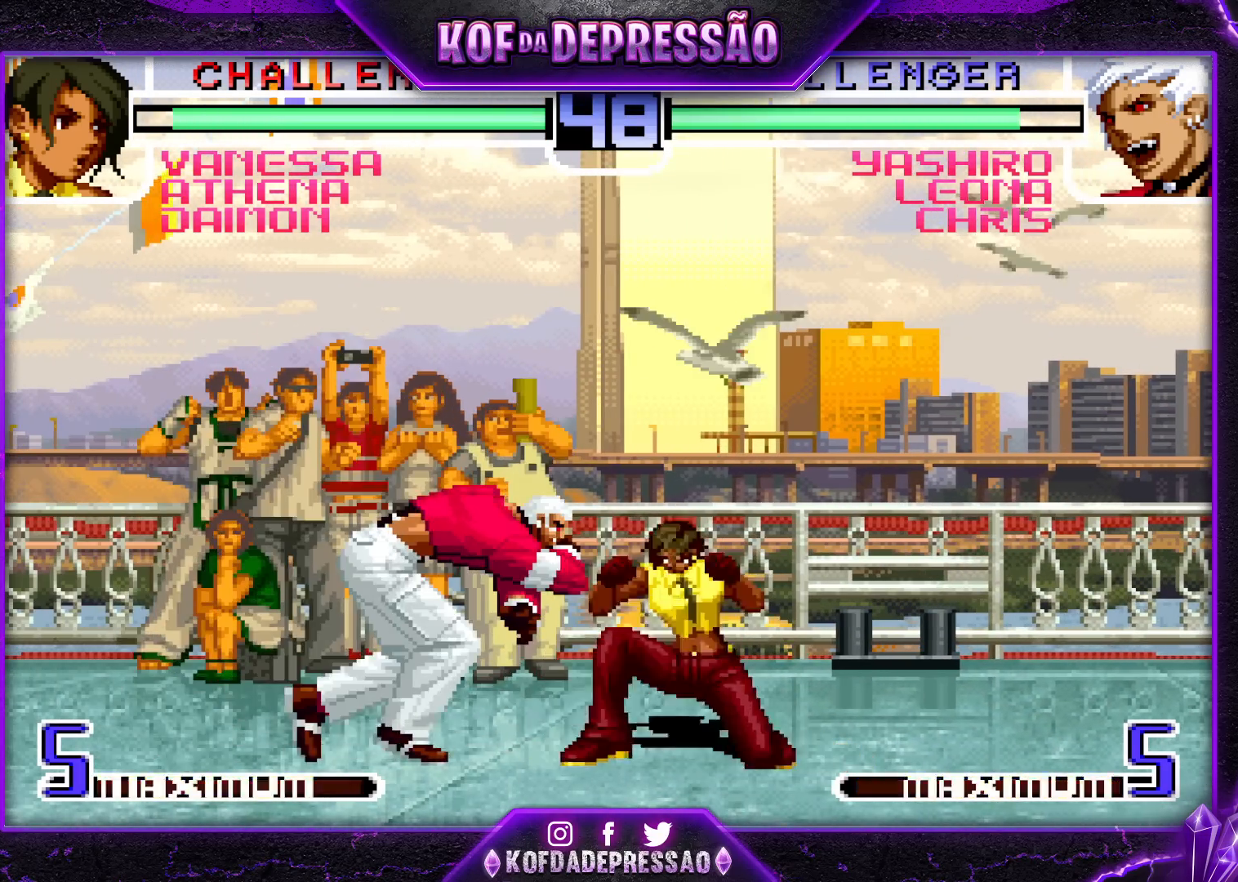
Gameplay with a controller (arcade stick); each line is a JSON object with the inputs held at the frame after it. "events" lists button and stick changes between this image and that frame as [ms after this image, input, new state], when the widget could be followed in between. Not read: L3 R3.
{"buttons": ["CROSS", "R1"], "left_stick": "right", "events": [[217, "left_stick", "up-left"], [300, "left_stick", "center"], [450, "left_stick", "right"], [500, "CROSS", "down"], [500, "R1", "down"]]}
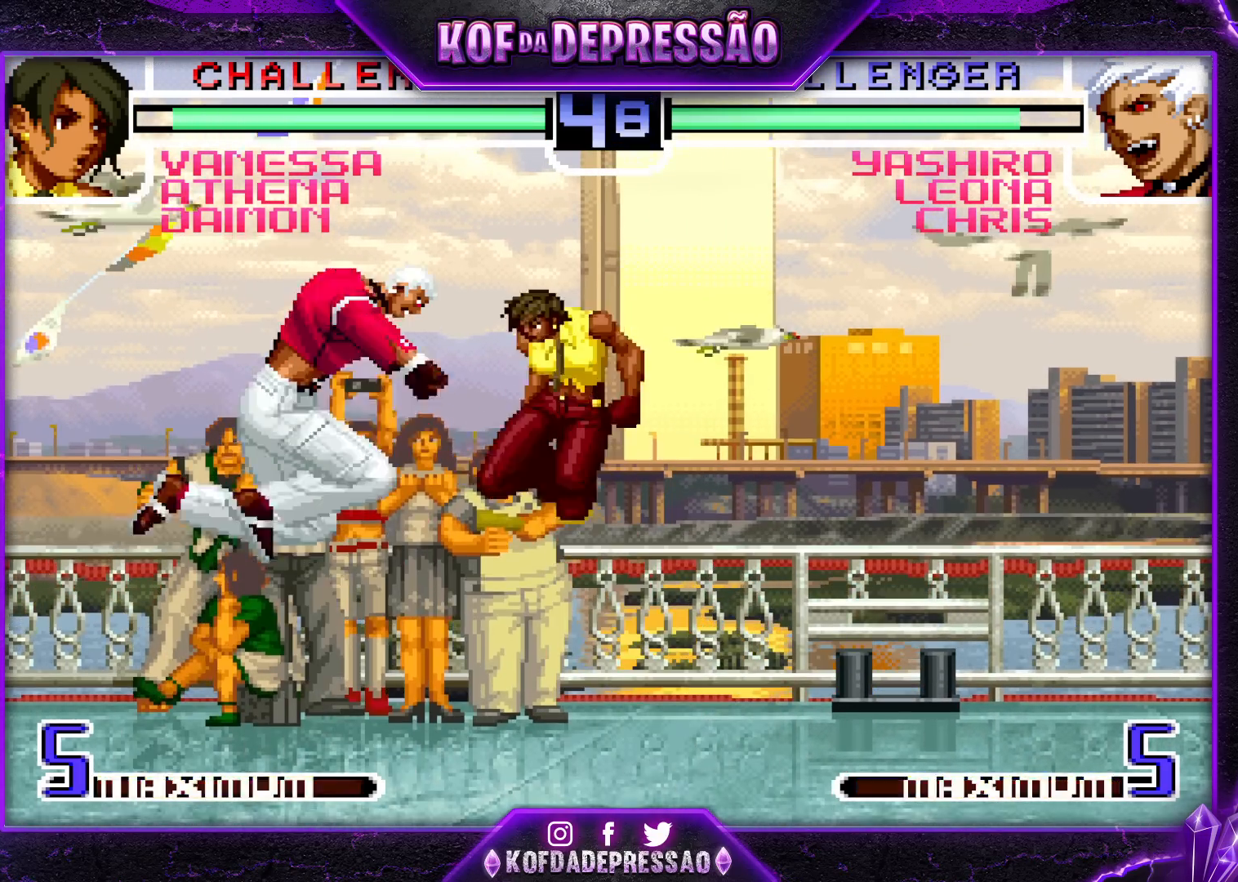
{"buttons": [], "left_stick": "right", "events": [[67, "CROSS", "up"], [83, "R1", "up"]]}
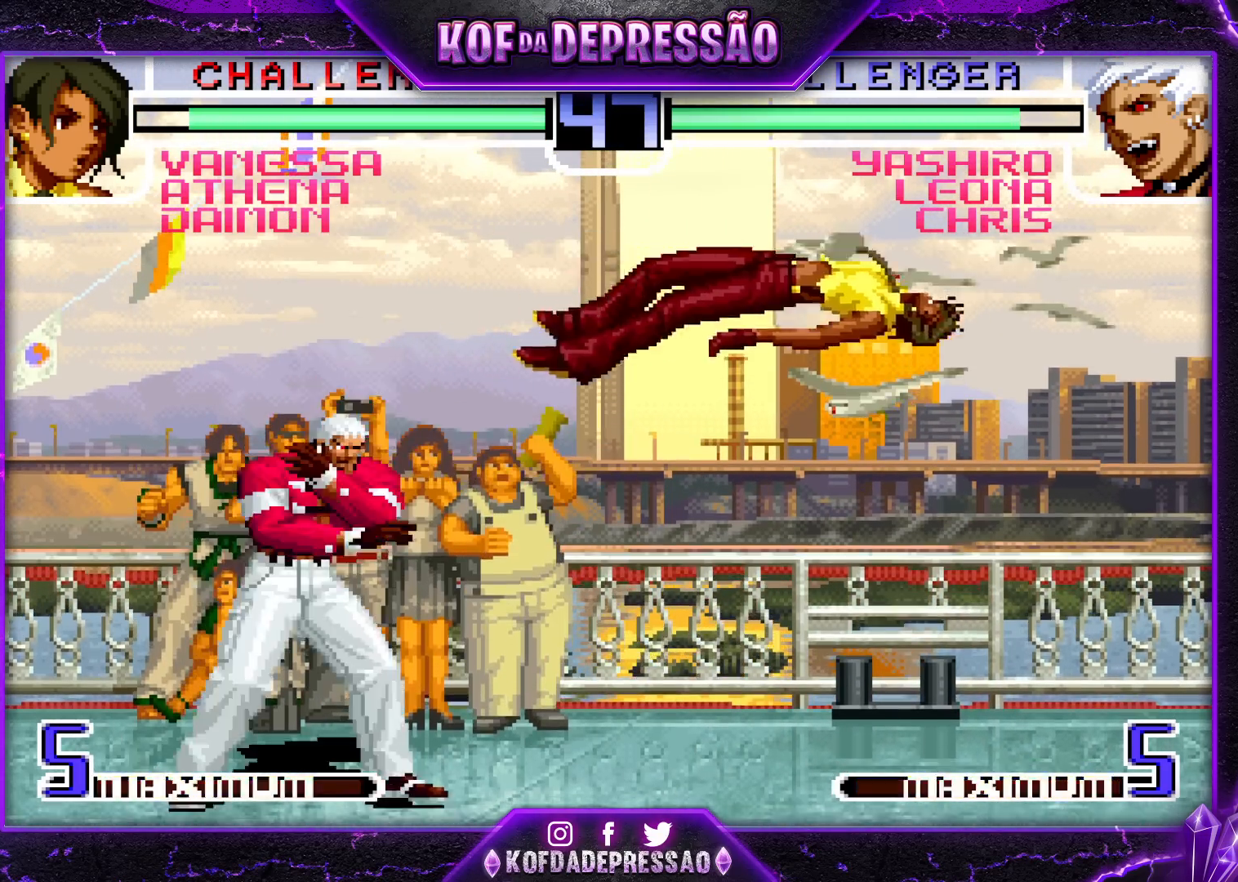
{"buttons": [], "left_stick": "down-right", "events": [[17, "left_stick", "center"], [133, "left_stick", "down-right"]]}
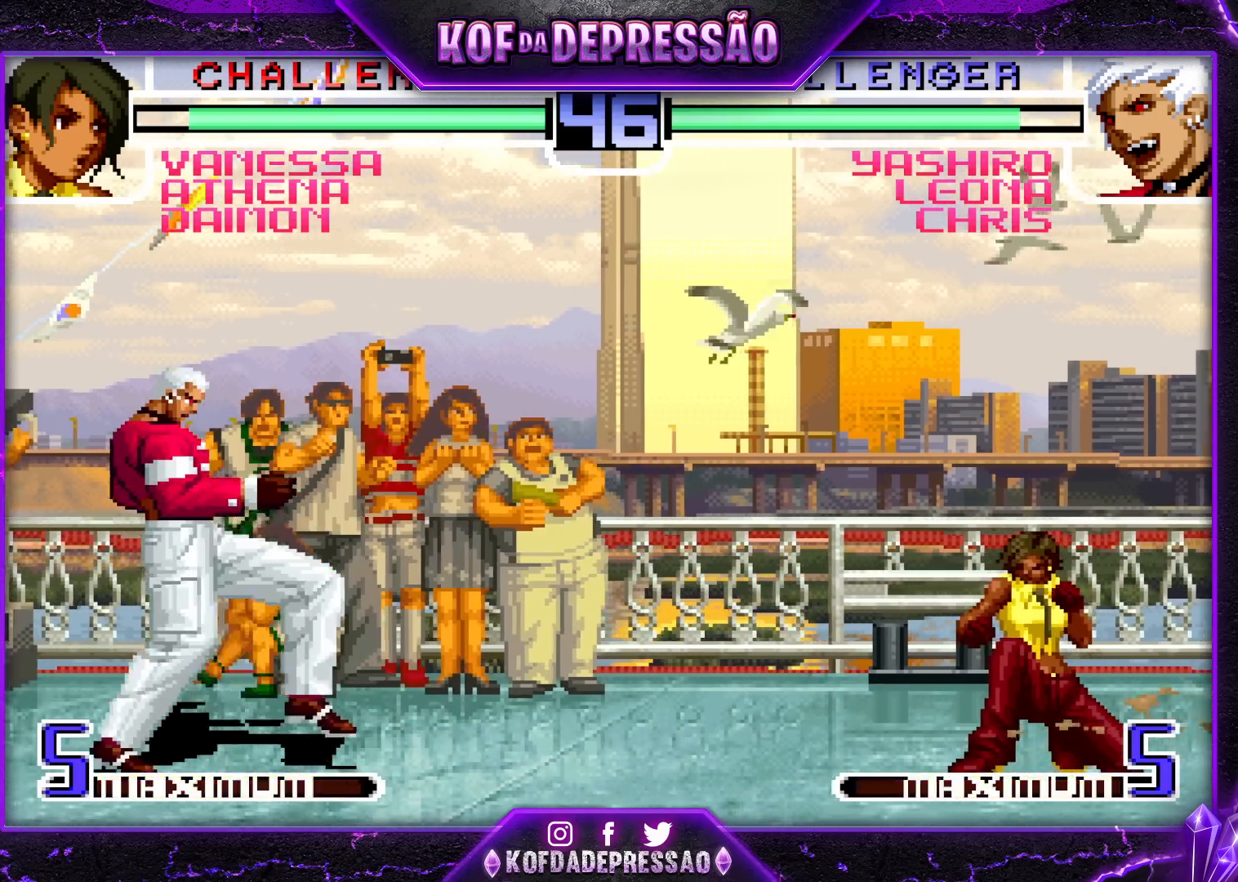
{"buttons": [], "left_stick": "center", "events": [[467, "left_stick", "center"]]}
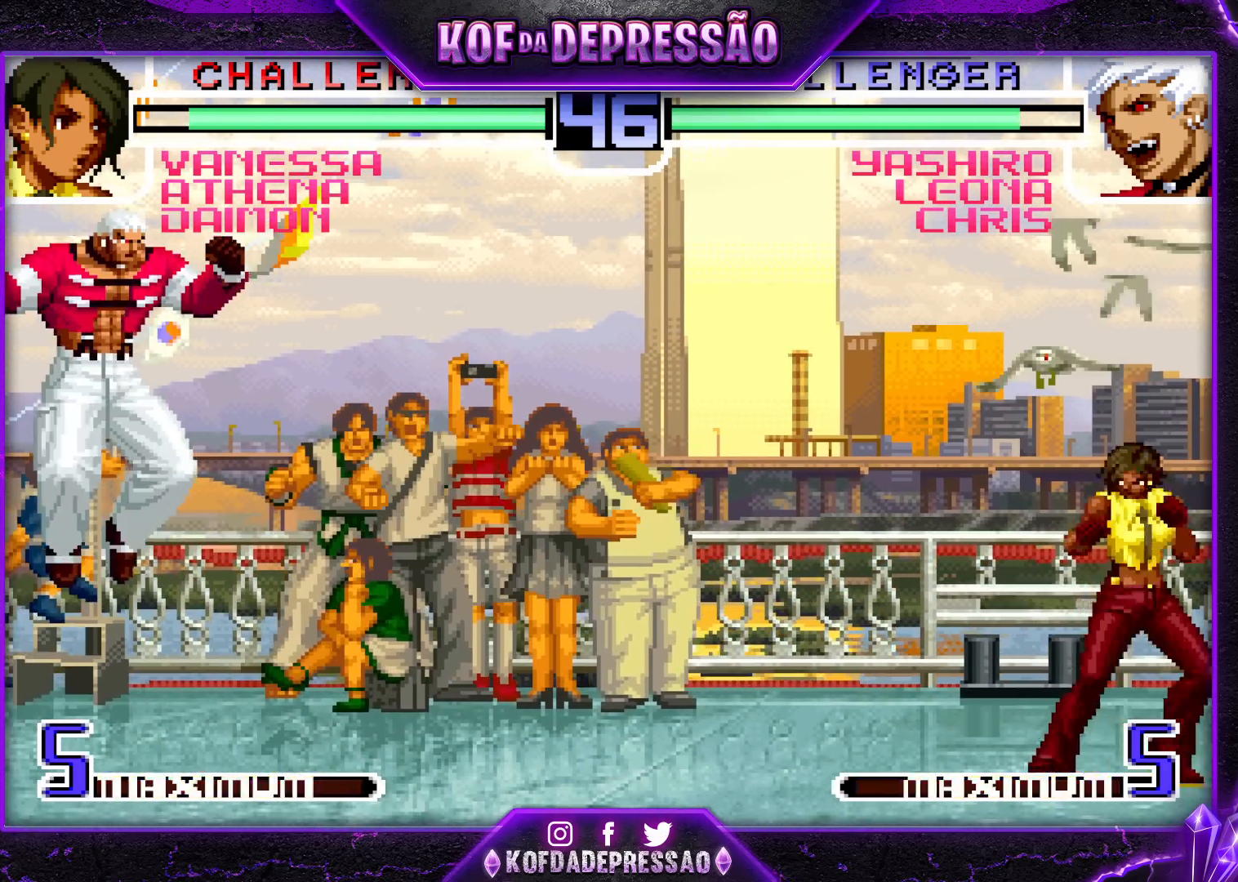
{"buttons": ["CROSS", "R1"], "left_stick": "center", "events": [[83, "left_stick", "down"], [167, "left_stick", "up-left"], [350, "left_stick", "center"], [450, "CROSS", "down"], [450, "R1", "down"]]}
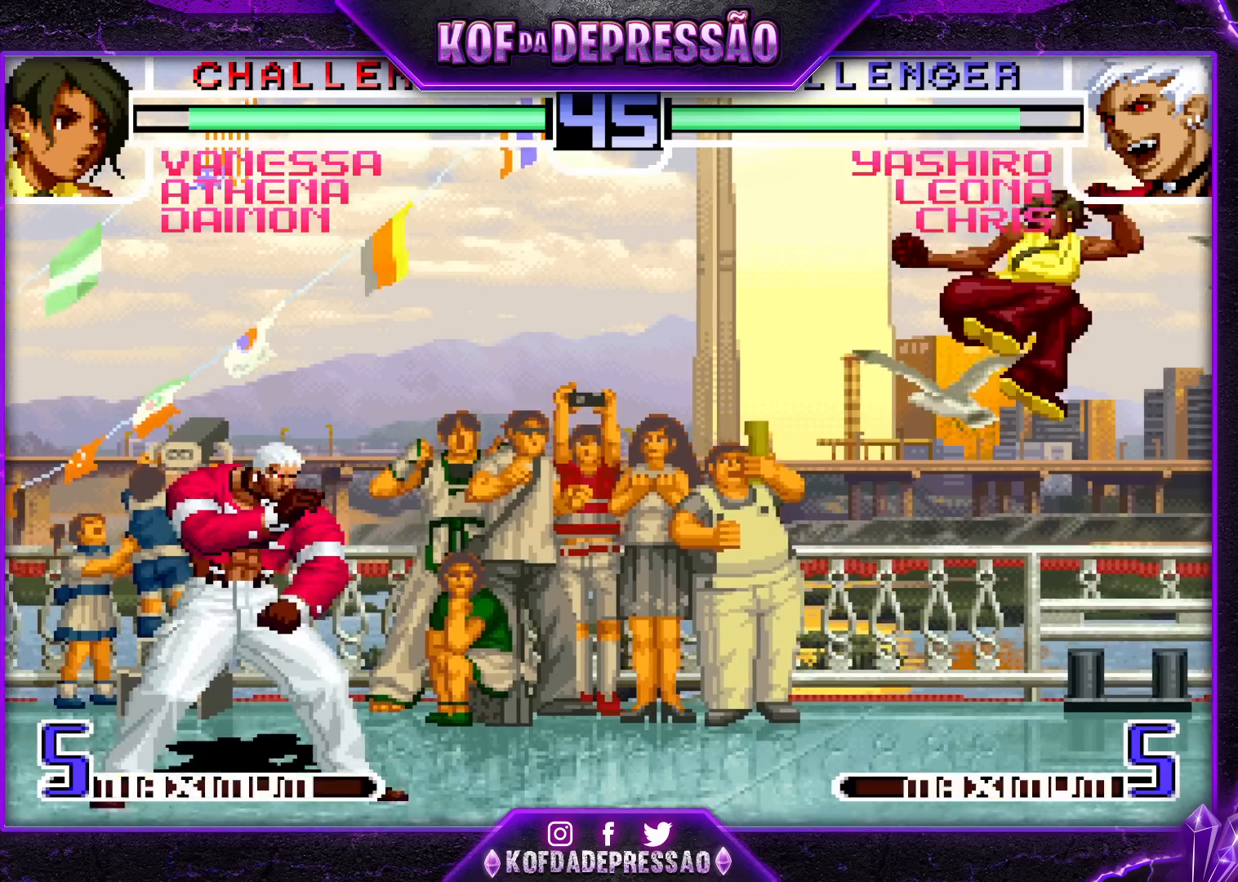
{"buttons": [], "left_stick": "down-right", "events": [[33, "CROSS", "up"], [33, "R1", "up"], [267, "left_stick", "down-right"]]}
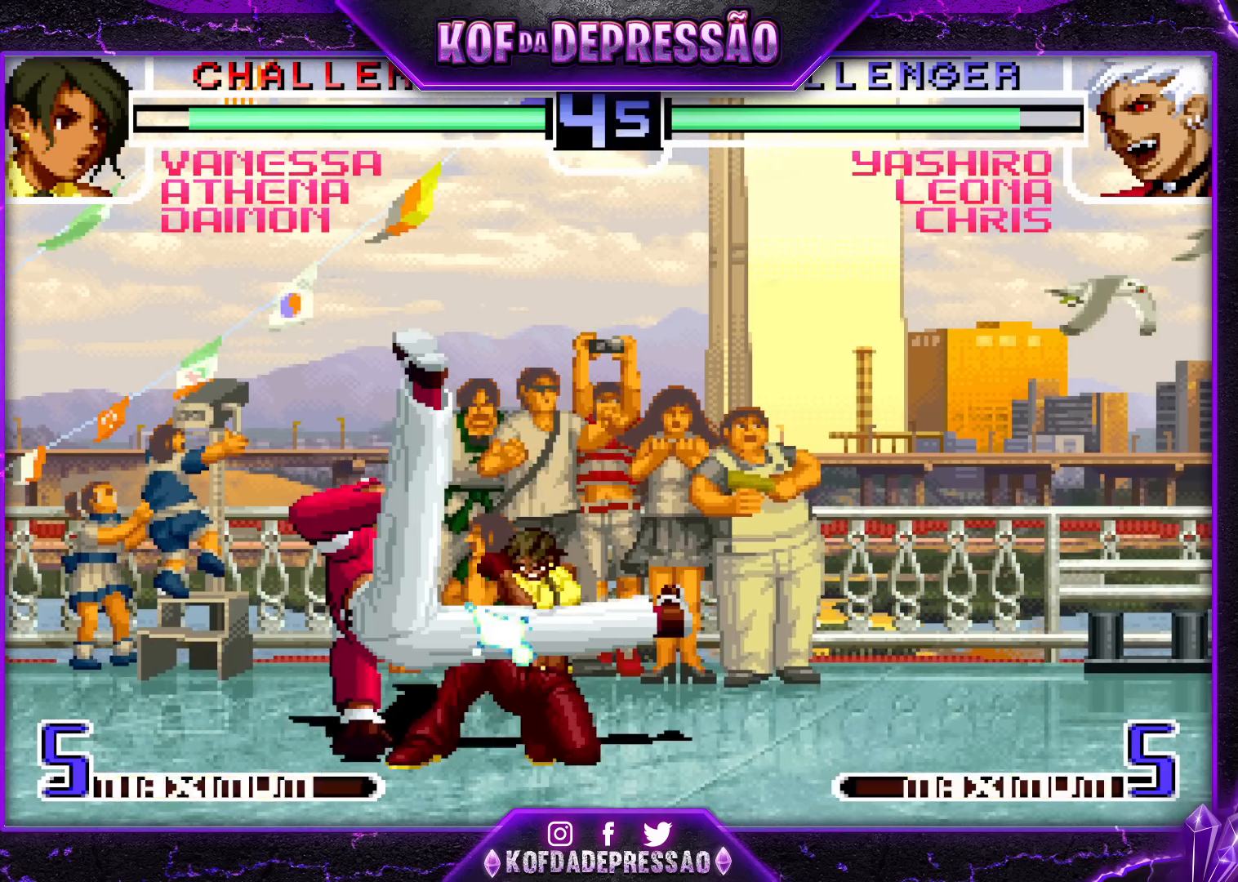
{"buttons": [], "left_stick": "down-right", "events": []}
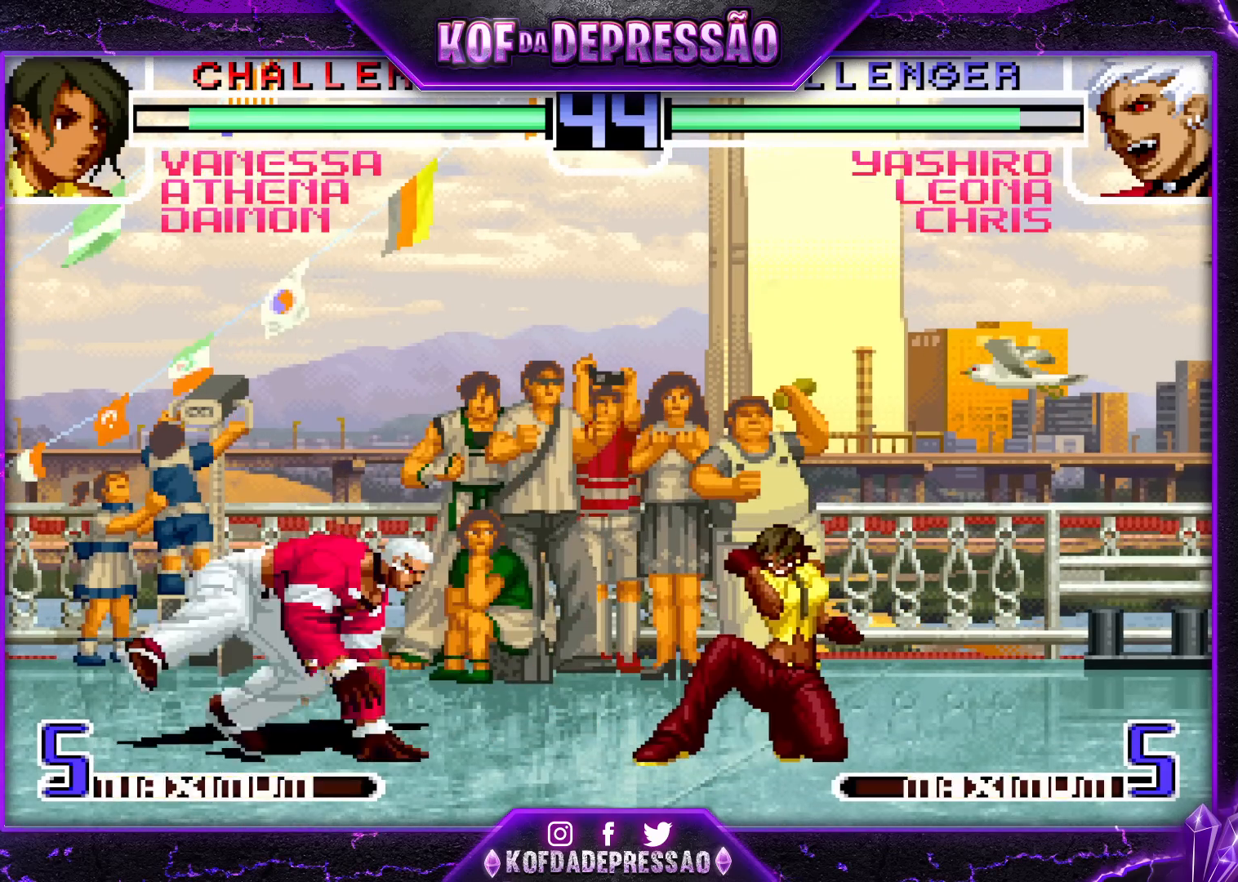
{"buttons": [], "left_stick": "down-right", "events": [[217, "SQUARE", "down"], [217, "left_stick", "left"], [283, "SQUARE", "up"], [317, "left_stick", "down-right"], [367, "CROSS", "down"], [367, "SQUARE", "down"], [450, "SQUARE", "up"], [467, "CROSS", "up"]]}
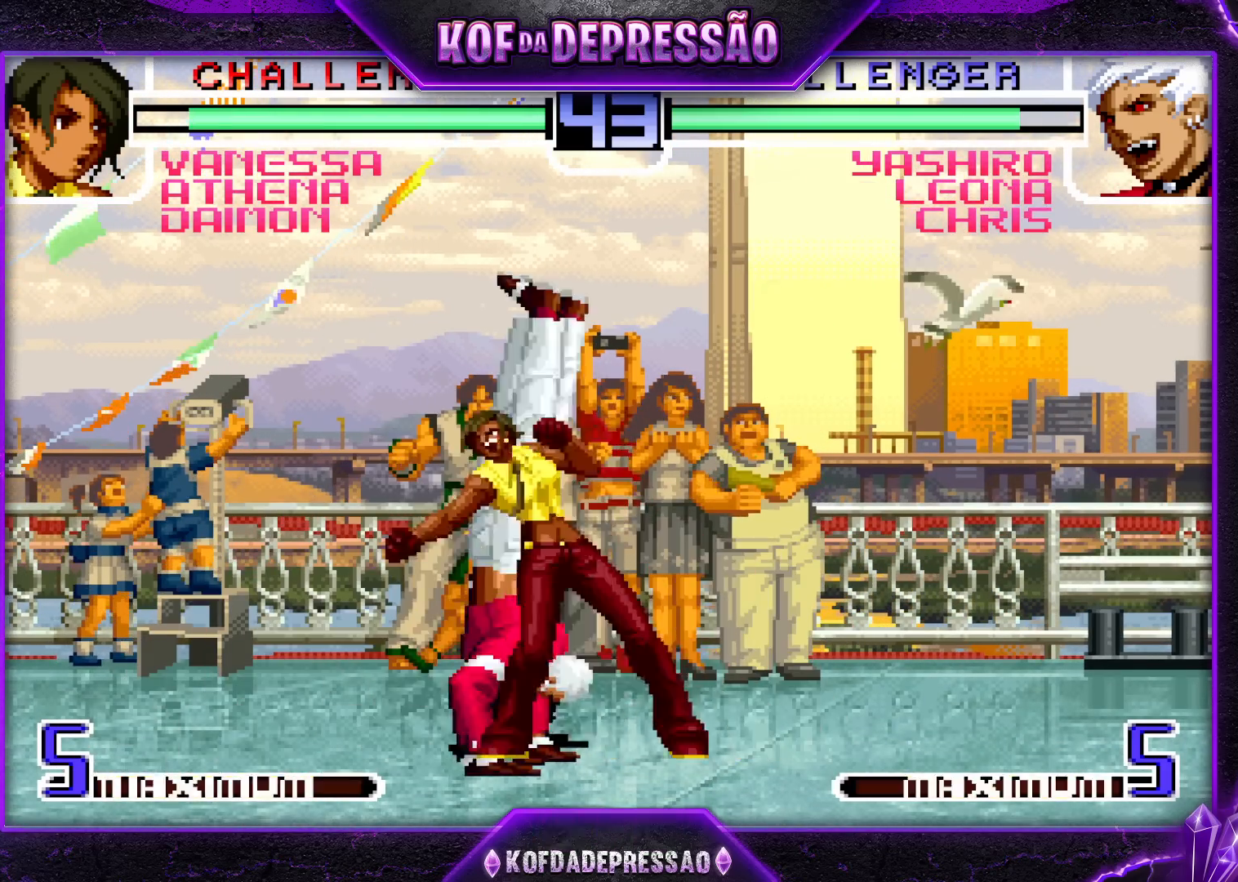
{"buttons": [], "left_stick": "down-left", "events": [[300, "left_stick", "left"], [317, "CROSS", "down"], [317, "R1", "down"], [383, "left_stick", "down-left"], [400, "CROSS", "up"], [417, "CROSS", "down"], [483, "CROSS", "up"], [483, "R1", "up"]]}
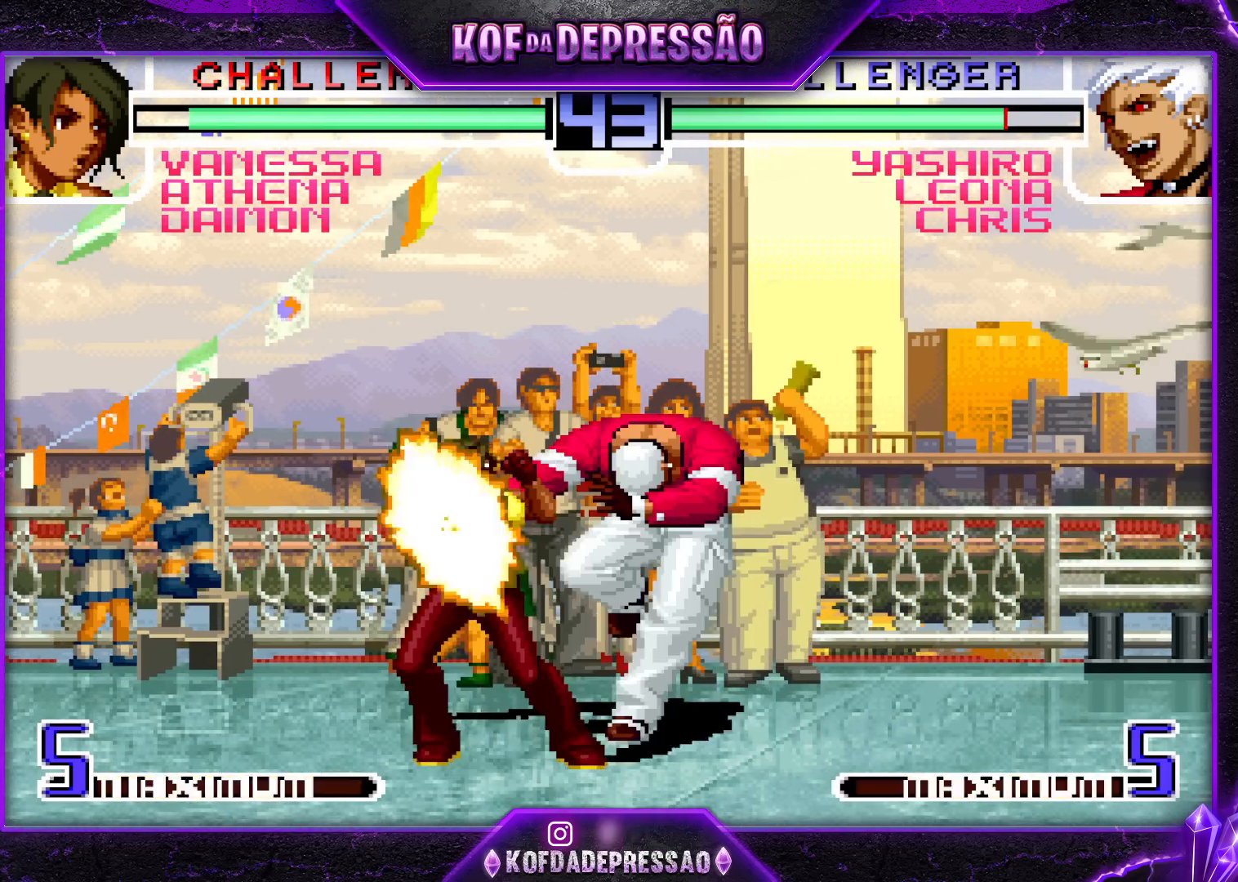
{"buttons": [], "left_stick": "down-left", "events": [[33, "CROSS", "down"], [33, "R1", "down"], [100, "CROSS", "up"], [100, "R1", "up"], [133, "CROSS", "down"], [133, "R1", "down"], [200, "R1", "up"], [217, "CROSS", "up"]]}
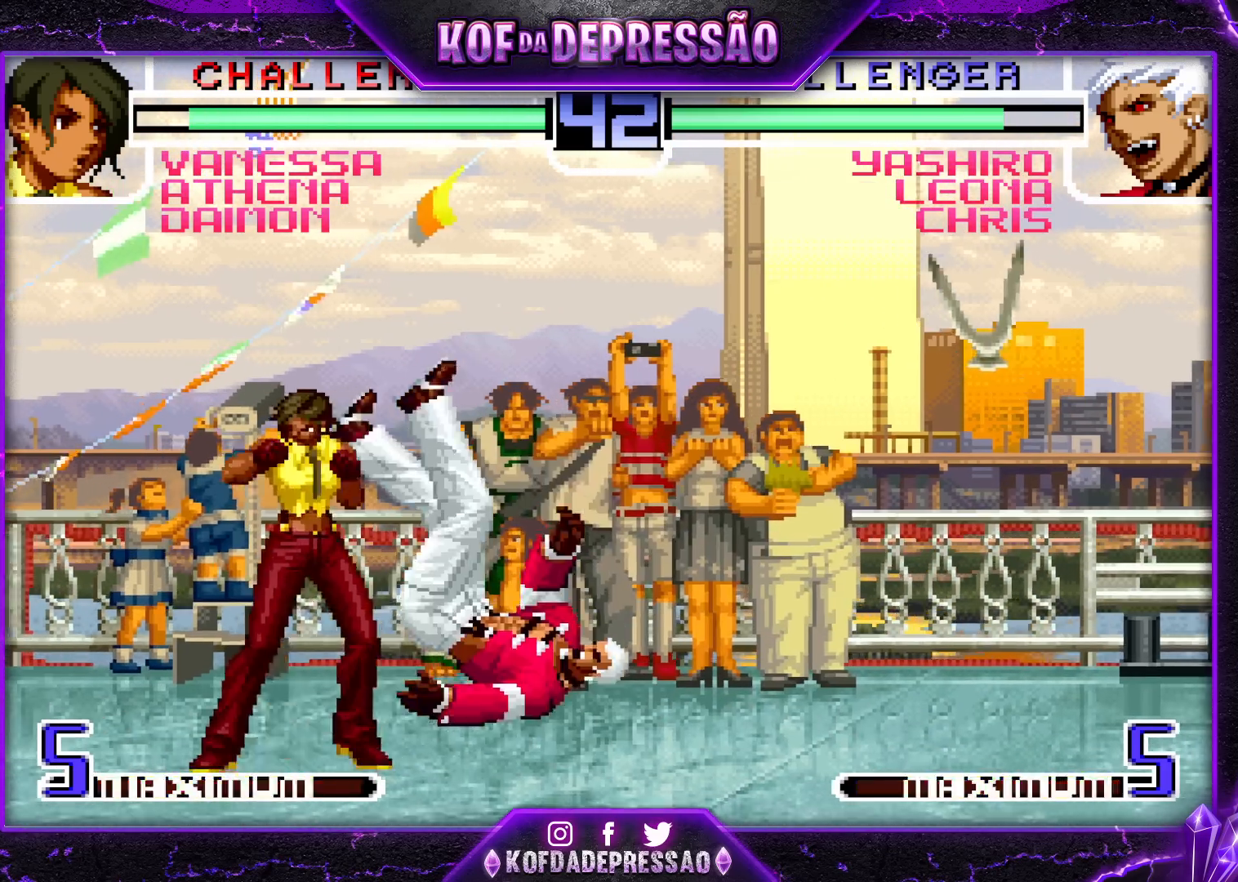
{"buttons": [], "left_stick": "left", "events": [[67, "left_stick", "center"], [317, "left_stick", "left"]]}
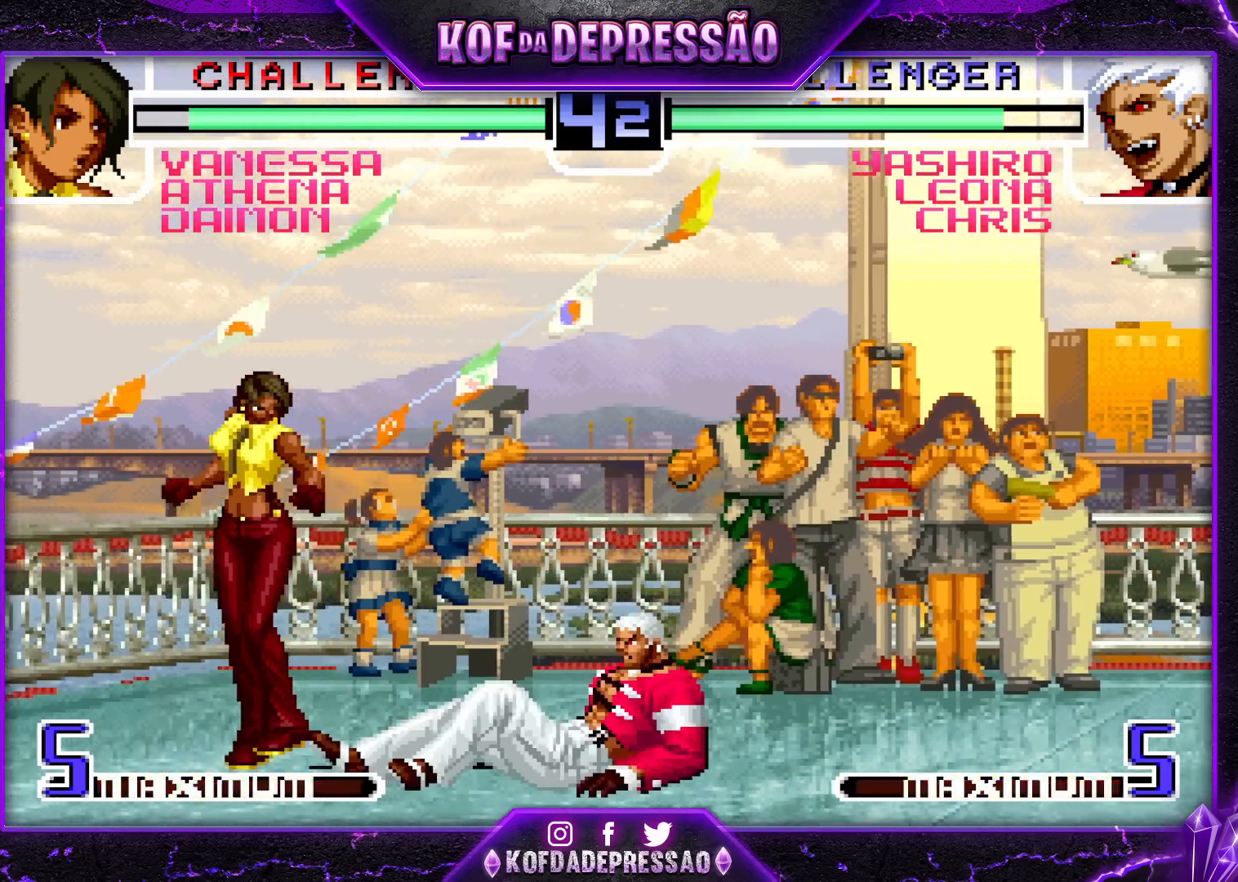
{"buttons": ["SQUARE"], "left_stick": "center", "events": [[67, "left_stick", "right"], [167, "left_stick", "center"], [417, "SQUARE", "down"]]}
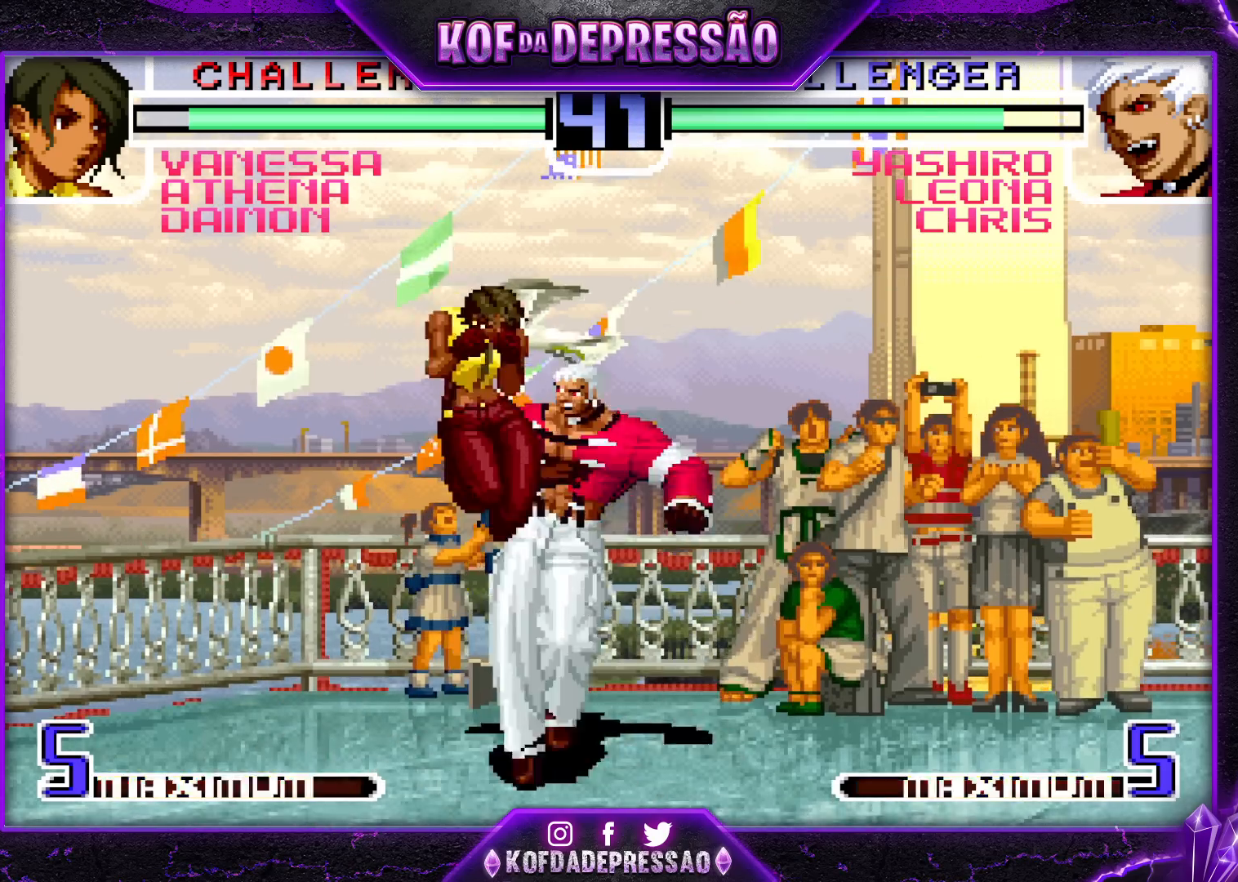
{"buttons": ["CROSS"], "left_stick": "right", "events": [[33, "SQUARE", "up"], [167, "left_stick", "right"], [300, "CROSS", "down"]]}
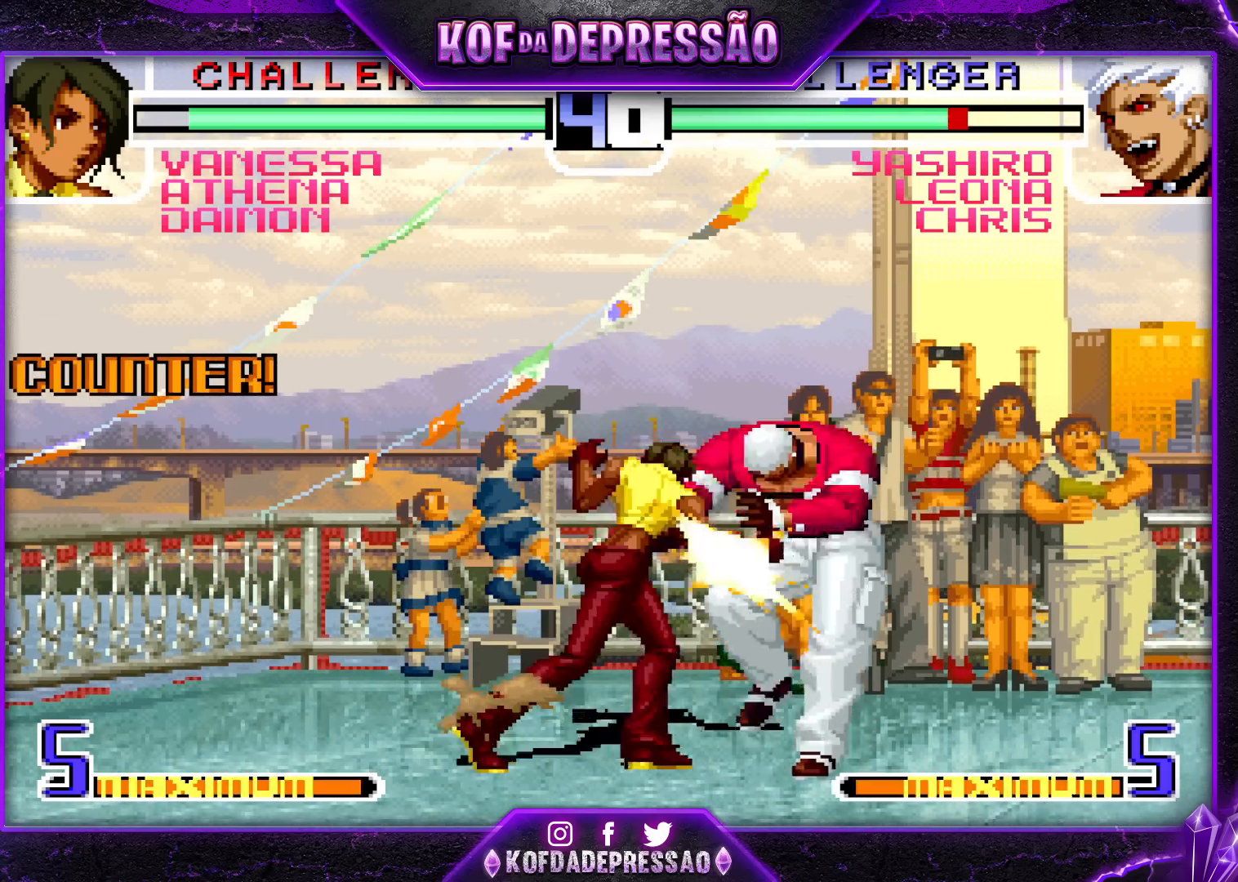
{"buttons": [], "left_stick": "center", "events": [[17, "CROSS", "up"], [67, "left_stick", "center"], [150, "left_stick", "down"], [250, "TRIANGLE", "down"], [250, "left_stick", "right"], [350, "left_stick", "center"], [383, "TRIANGLE", "up"]]}
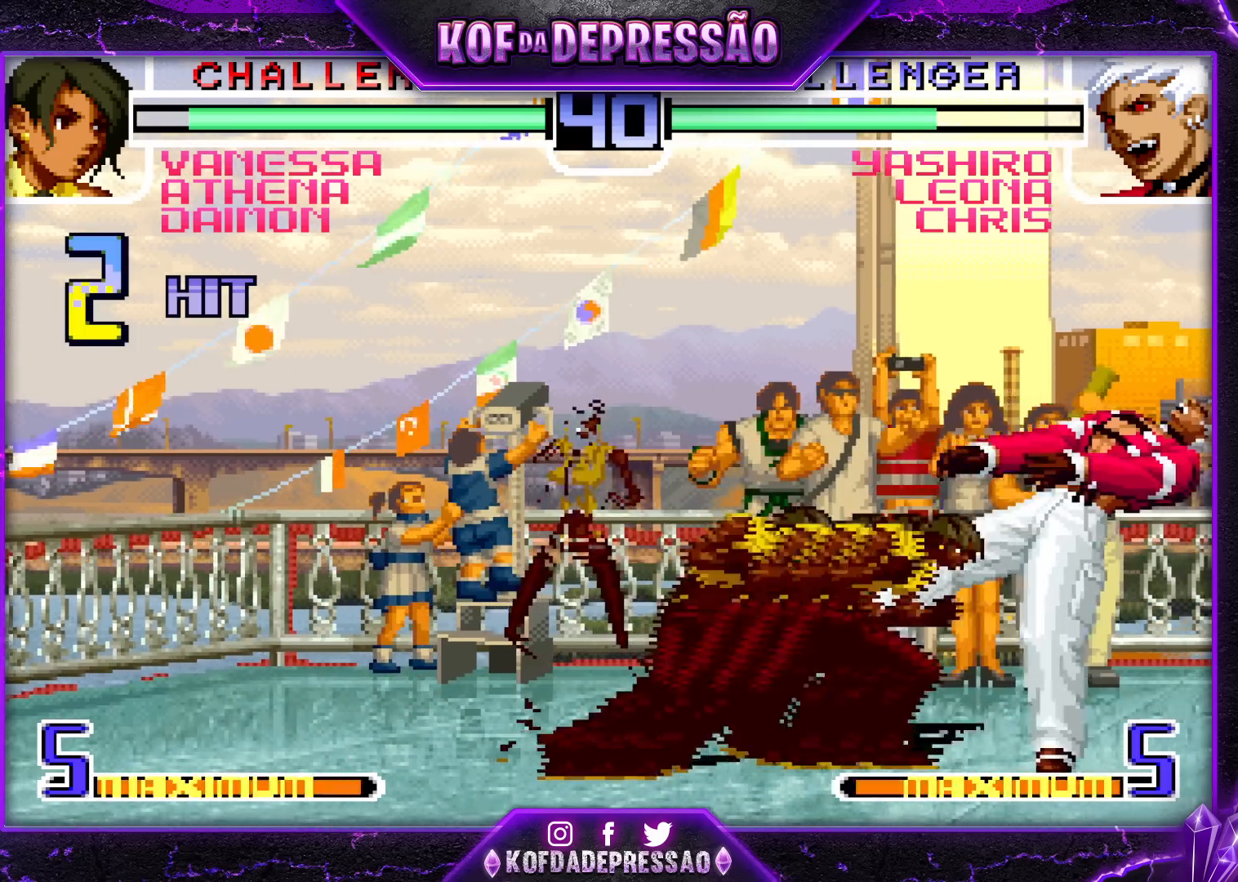
{"buttons": [], "left_stick": "center", "events": [[100, "left_stick", "down"], [133, "TRIANGLE", "down"], [217, "TRIANGLE", "up"], [367, "SQUARE", "down"], [433, "SQUARE", "up"], [483, "left_stick", "center"]]}
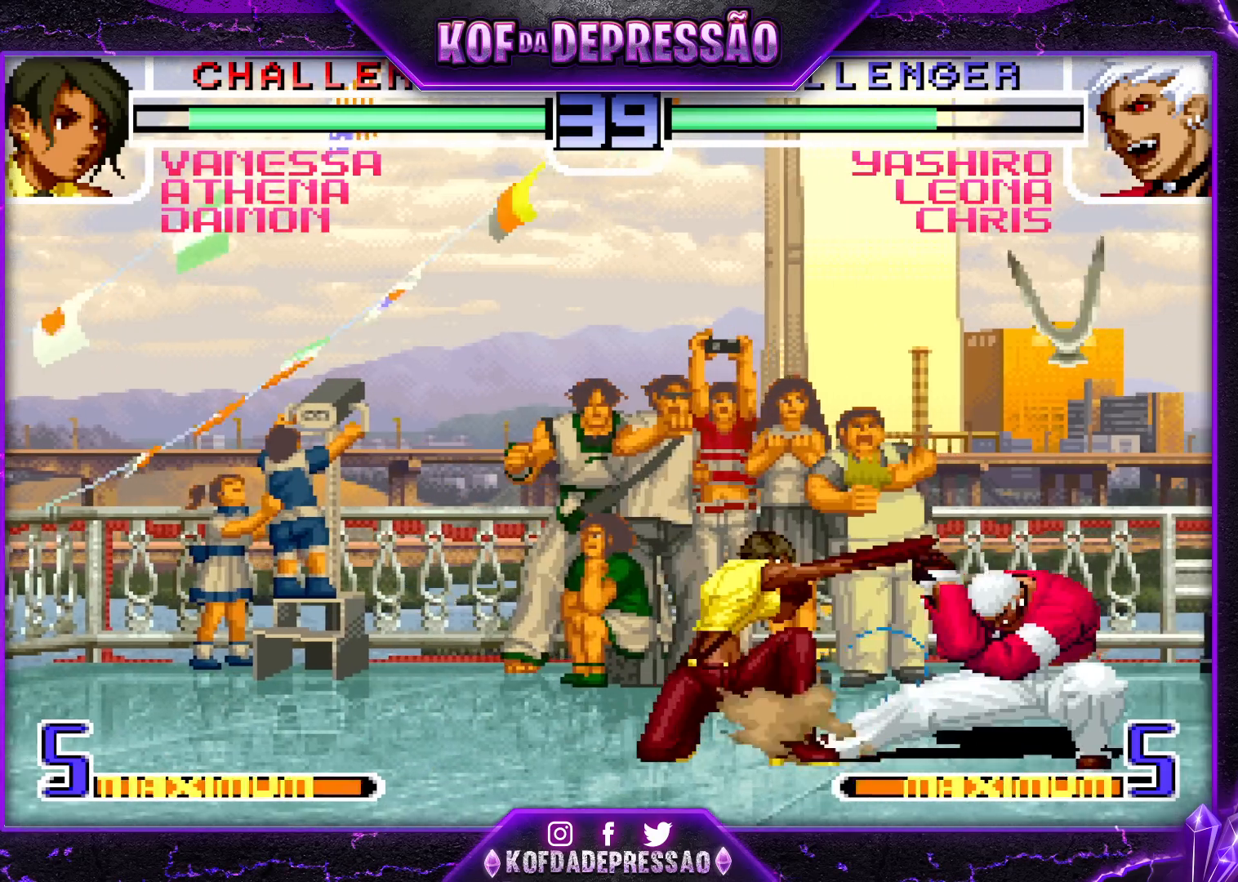
{"buttons": [], "left_stick": "center", "events": [[33, "left_stick", "right"], [83, "SQUARE", "down"], [167, "SQUARE", "up"], [233, "left_stick", "down"], [333, "left_stick", "right"], [350, "TRIANGLE", "down"], [450, "left_stick", "center"], [483, "TRIANGLE", "up"]]}
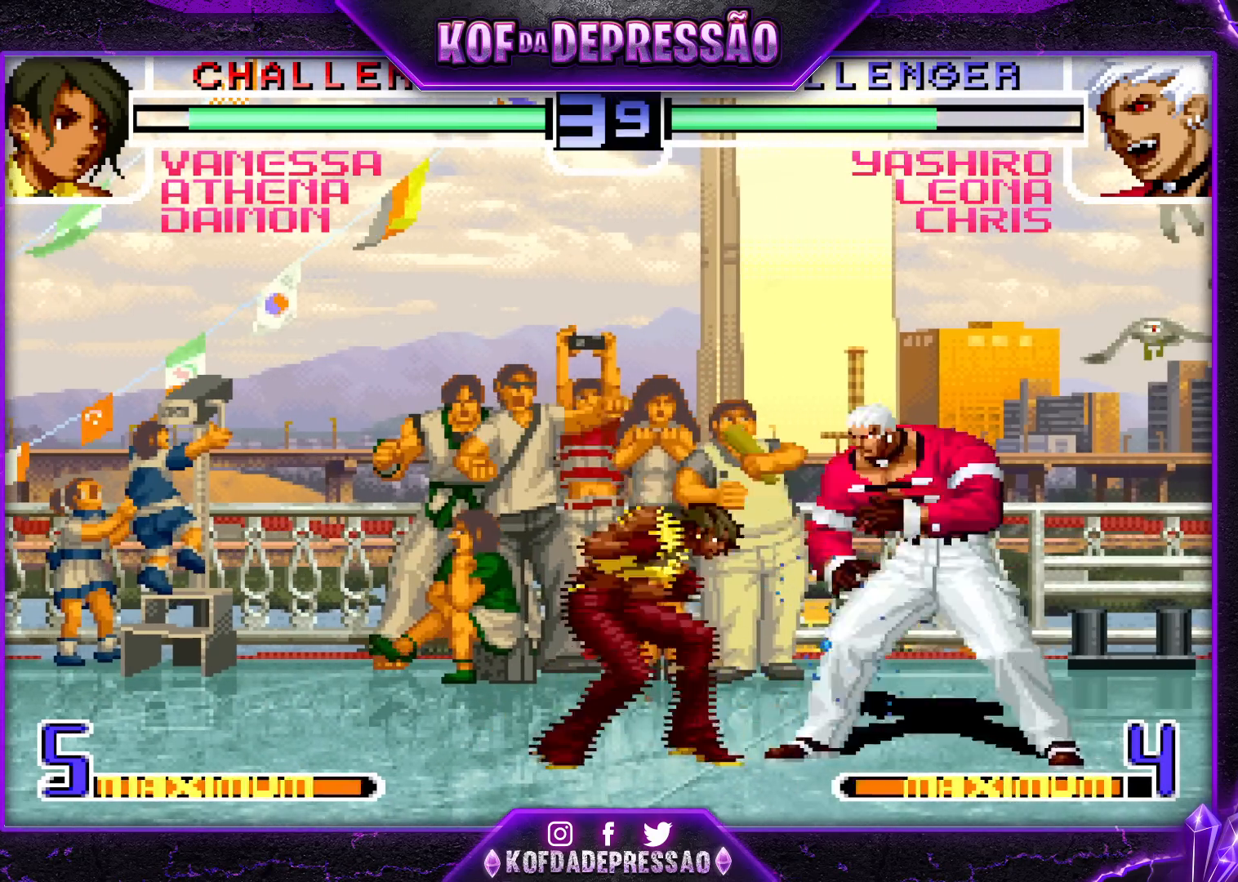
{"buttons": [], "left_stick": "down", "events": [[200, "left_stick", "down"], [233, "TRIANGLE", "down"], [333, "TRIANGLE", "up"]]}
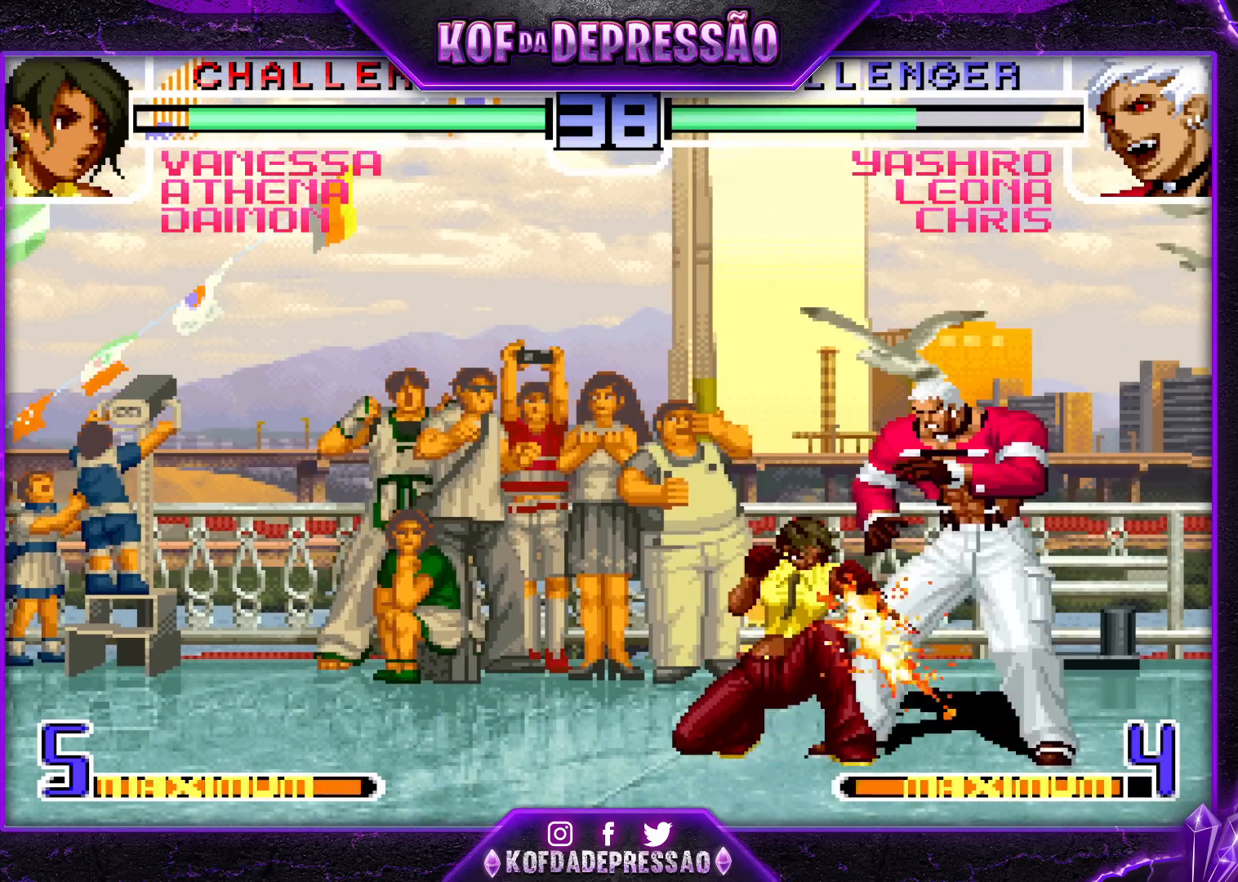
{"buttons": [], "left_stick": "down-left", "events": [[150, "SQUARE", "down"], [233, "SQUARE", "up"], [483, "left_stick", "down-left"]]}
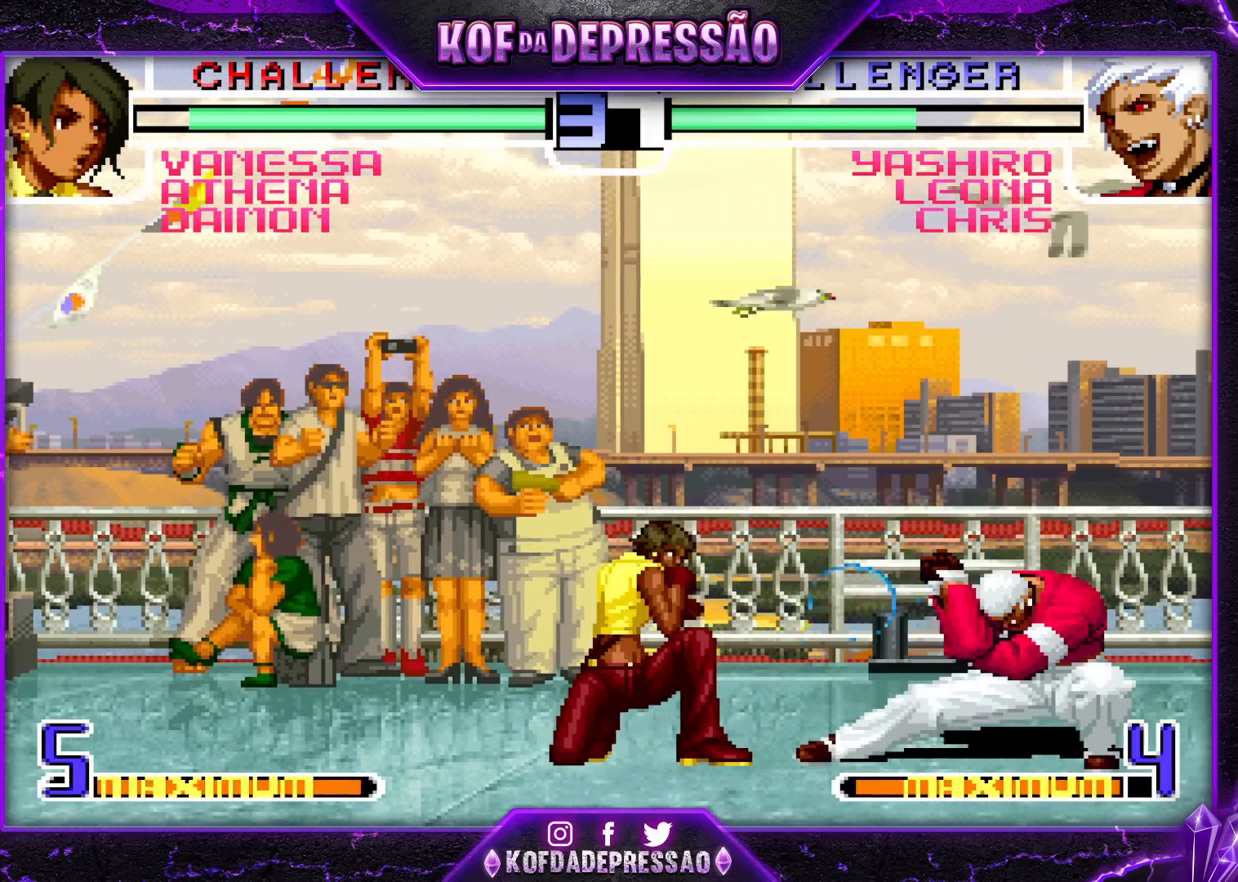
{"buttons": [], "left_stick": "center", "events": [[33, "R1", "down"], [117, "R1", "up"], [217, "left_stick", "right"], [250, "SQUARE", "down"], [333, "SQUARE", "up"], [350, "left_stick", "center"], [400, "CROSS", "down"], [400, "SQUARE", "down"], [500, "CROSS", "up"], [500, "SQUARE", "up"]]}
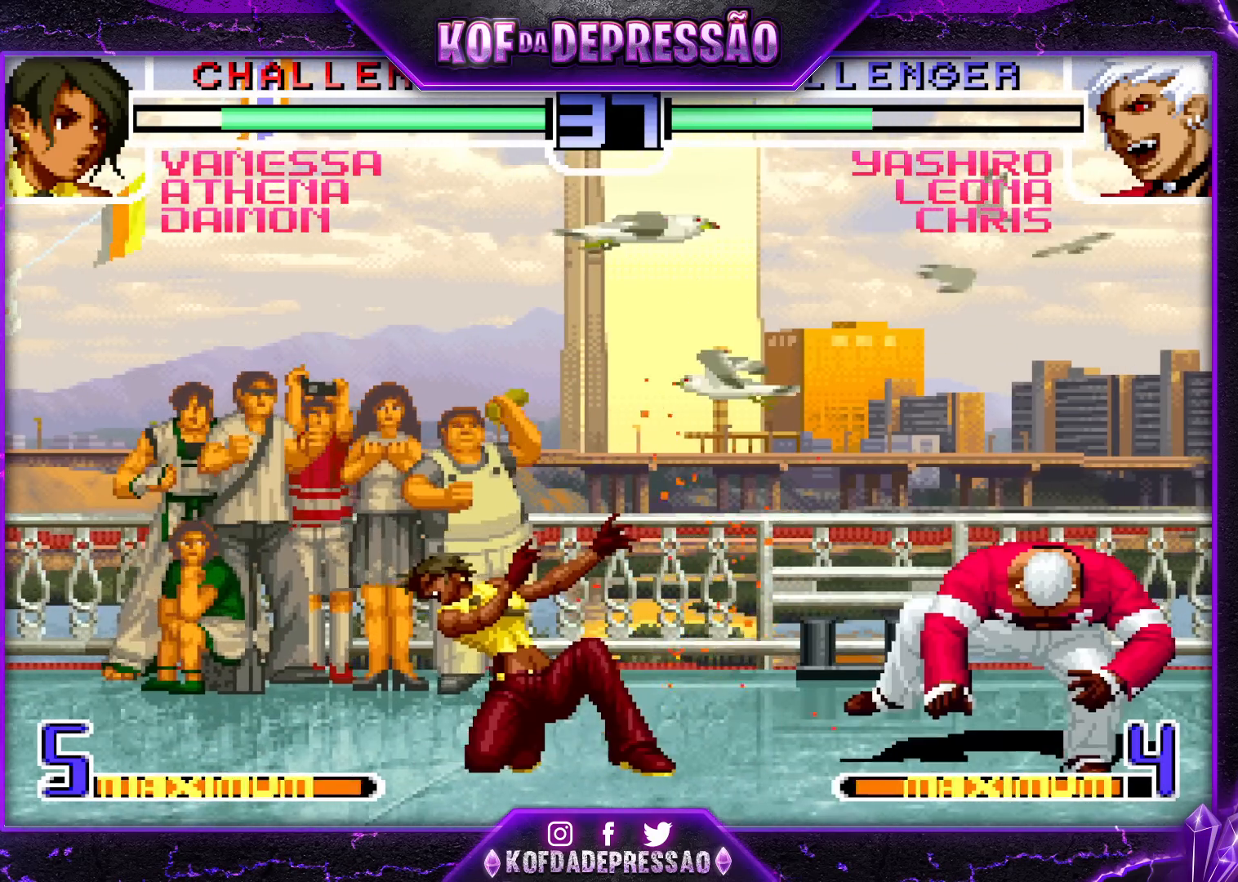
{"buttons": [], "left_stick": "left", "events": [[233, "left_stick", "down"], [283, "left_stick", "right"], [383, "left_stick", "center"], [483, "left_stick", "left"]]}
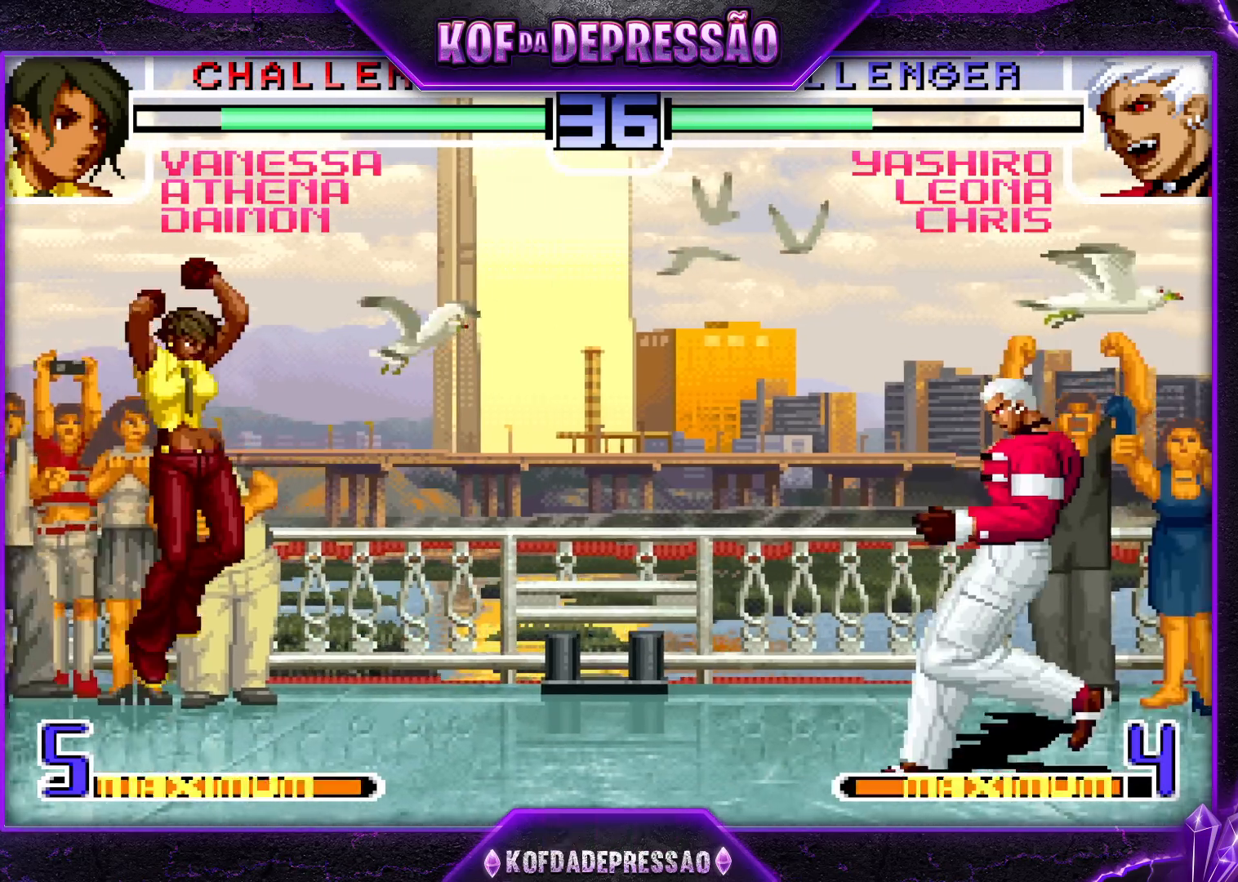
{"buttons": ["TRIANGLE"], "left_stick": "left", "events": [[100, "TRIANGLE", "down"], [200, "TRIANGLE", "up"], [300, "left_stick", "down"], [367, "left_stick", "left"], [400, "TRIANGLE", "down"]]}
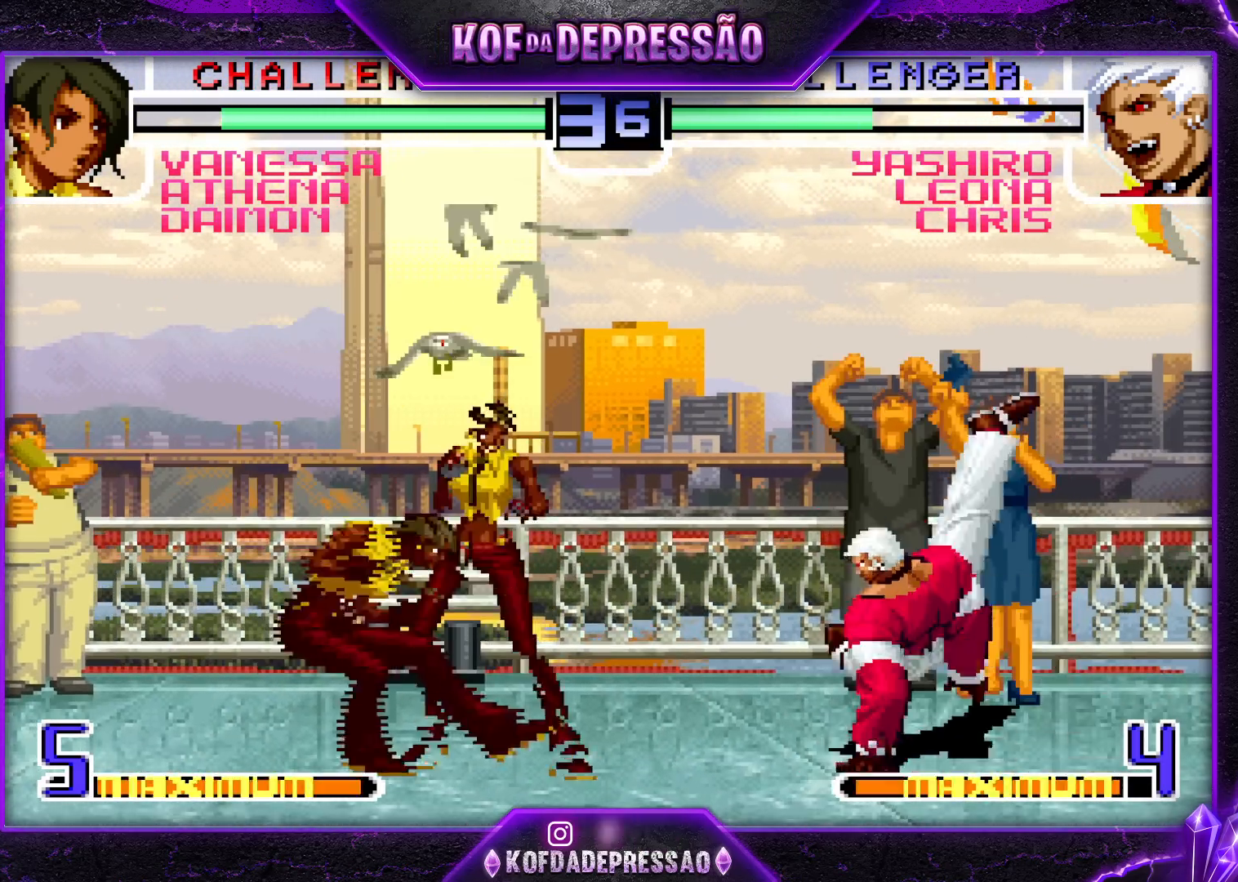
{"buttons": ["CROSS", "R1"], "left_stick": "left", "events": [[17, "TRIANGLE", "up"], [50, "left_stick", "center"], [100, "left_stick", "down-right"], [183, "left_stick", "up-right"], [333, "left_stick", "center"], [417, "left_stick", "left"], [467, "R1", "down"], [483, "CROSS", "down"]]}
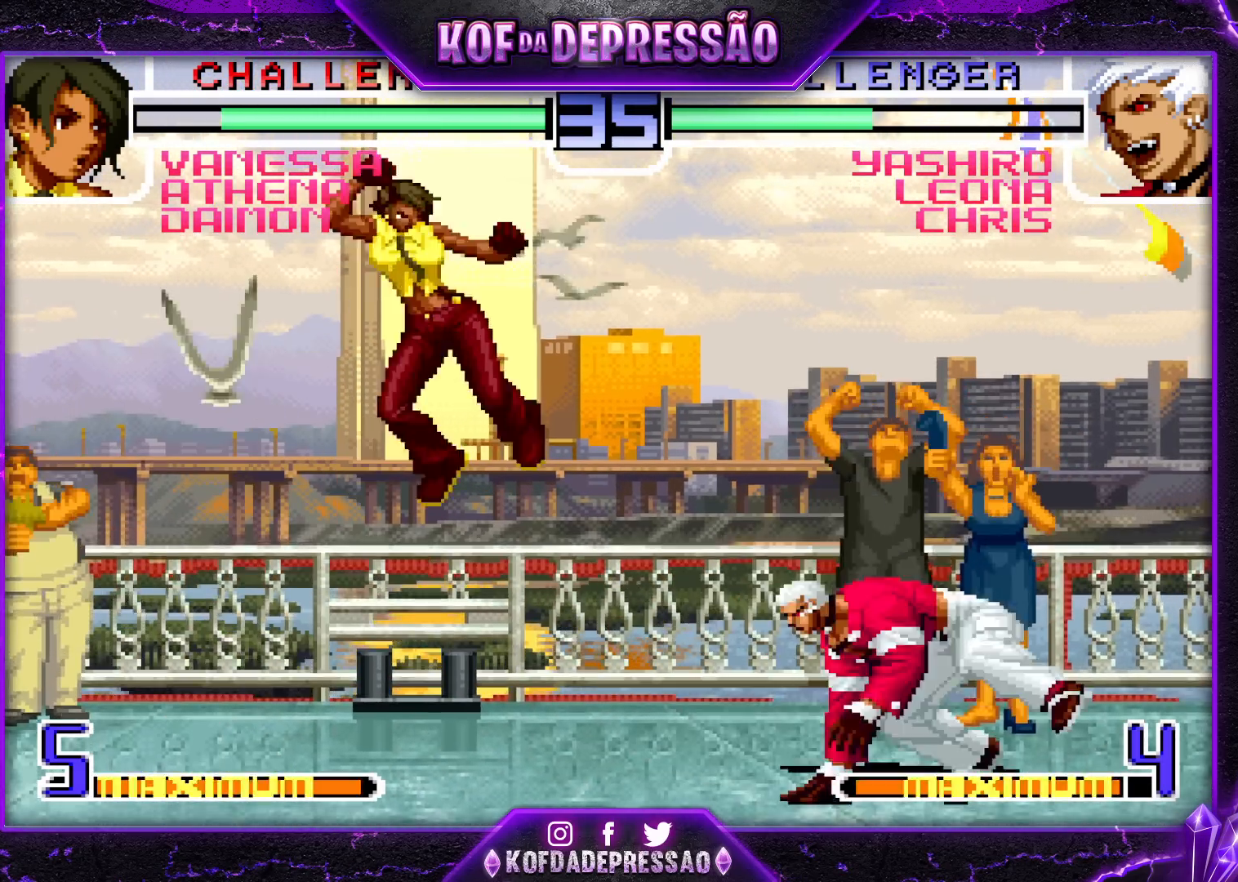
{"buttons": [], "left_stick": "left", "events": [[50, "R1", "up"], [67, "CROSS", "up"]]}
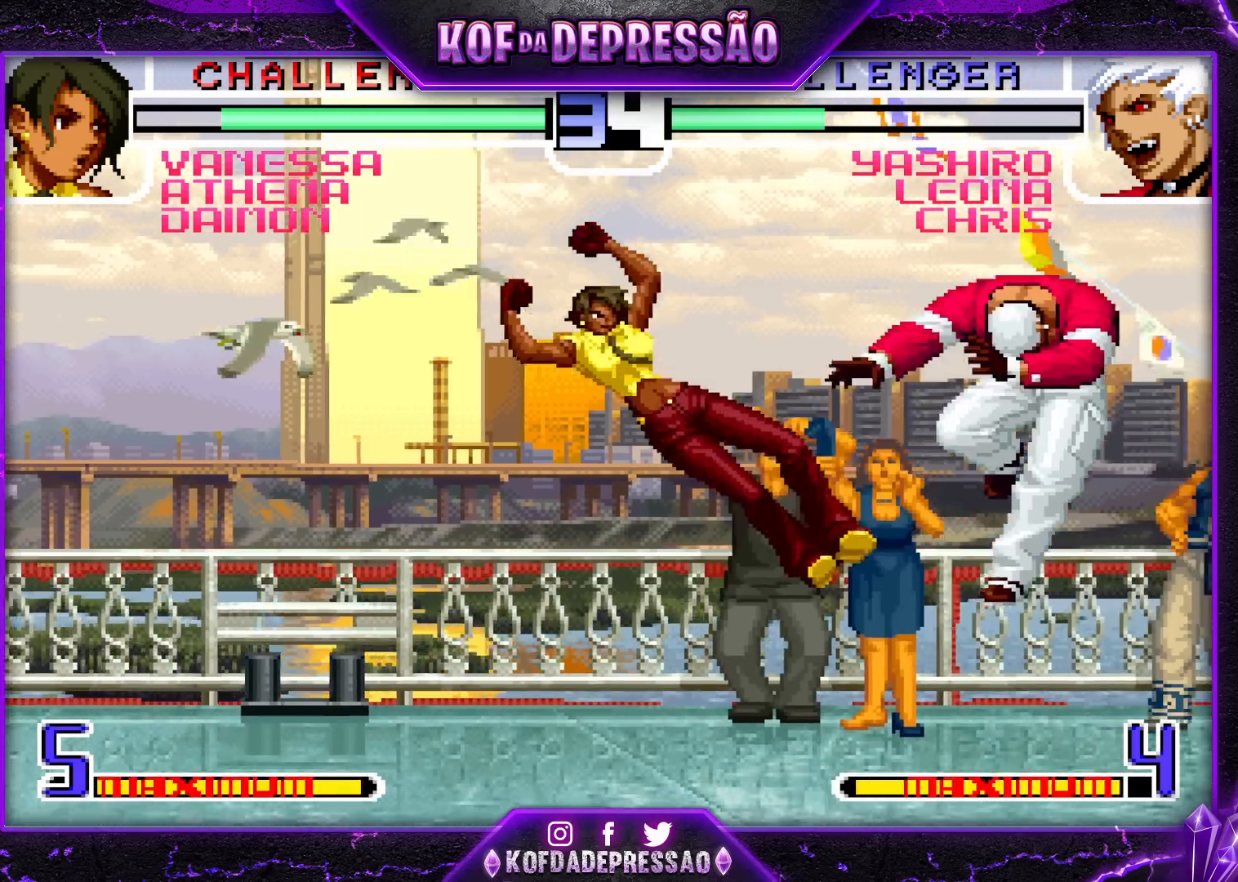
{"buttons": [], "left_stick": "center", "events": [[33, "left_stick", "center"], [100, "left_stick", "right"], [167, "left_stick", "center"], [250, "left_stick", "right"], [400, "left_stick", "center"]]}
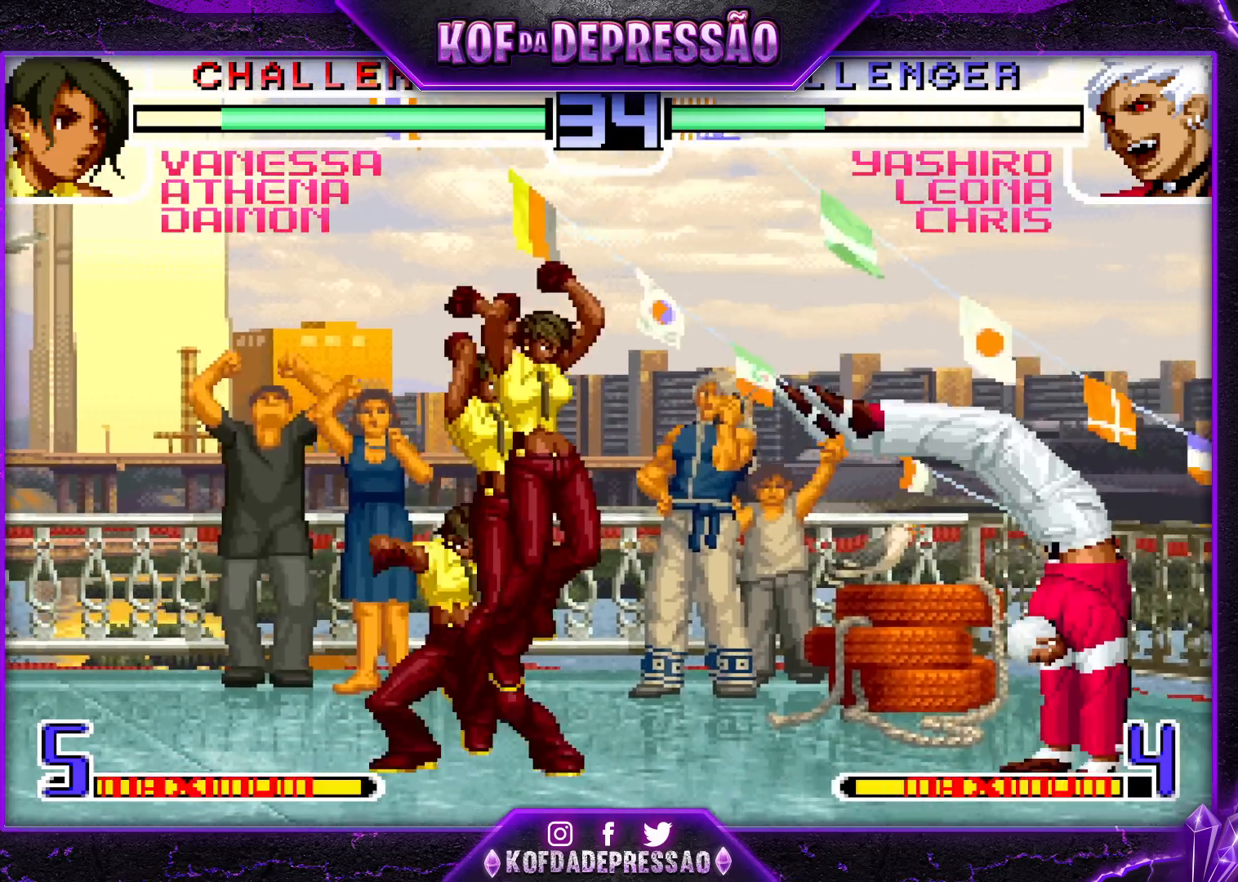
{"buttons": [], "left_stick": "up", "events": [[17, "left_stick", "left"], [167, "SQUARE", "down"], [267, "SQUARE", "up"], [267, "left_stick", "center"], [400, "left_stick", "up"]]}
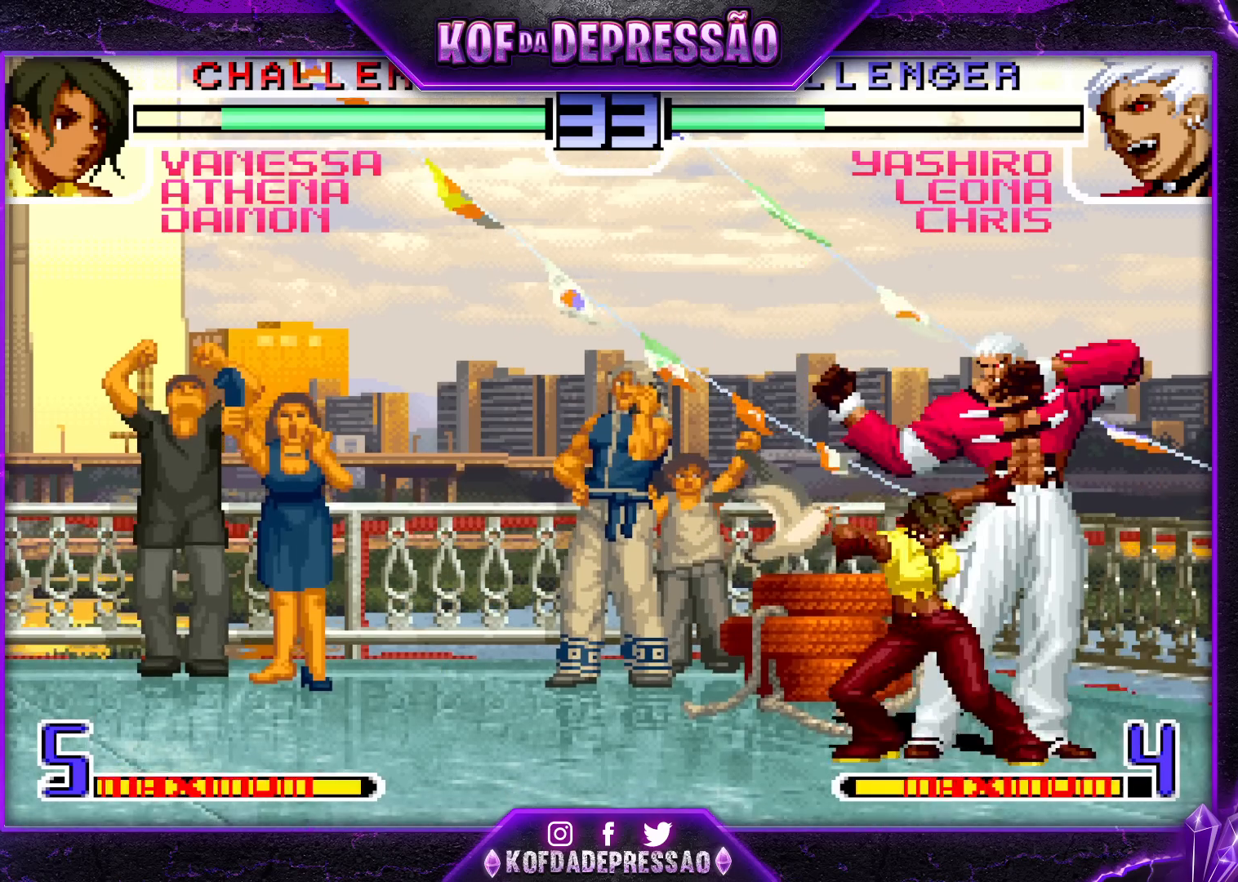
{"buttons": [], "left_stick": "center", "events": [[233, "left_stick", "center"]]}
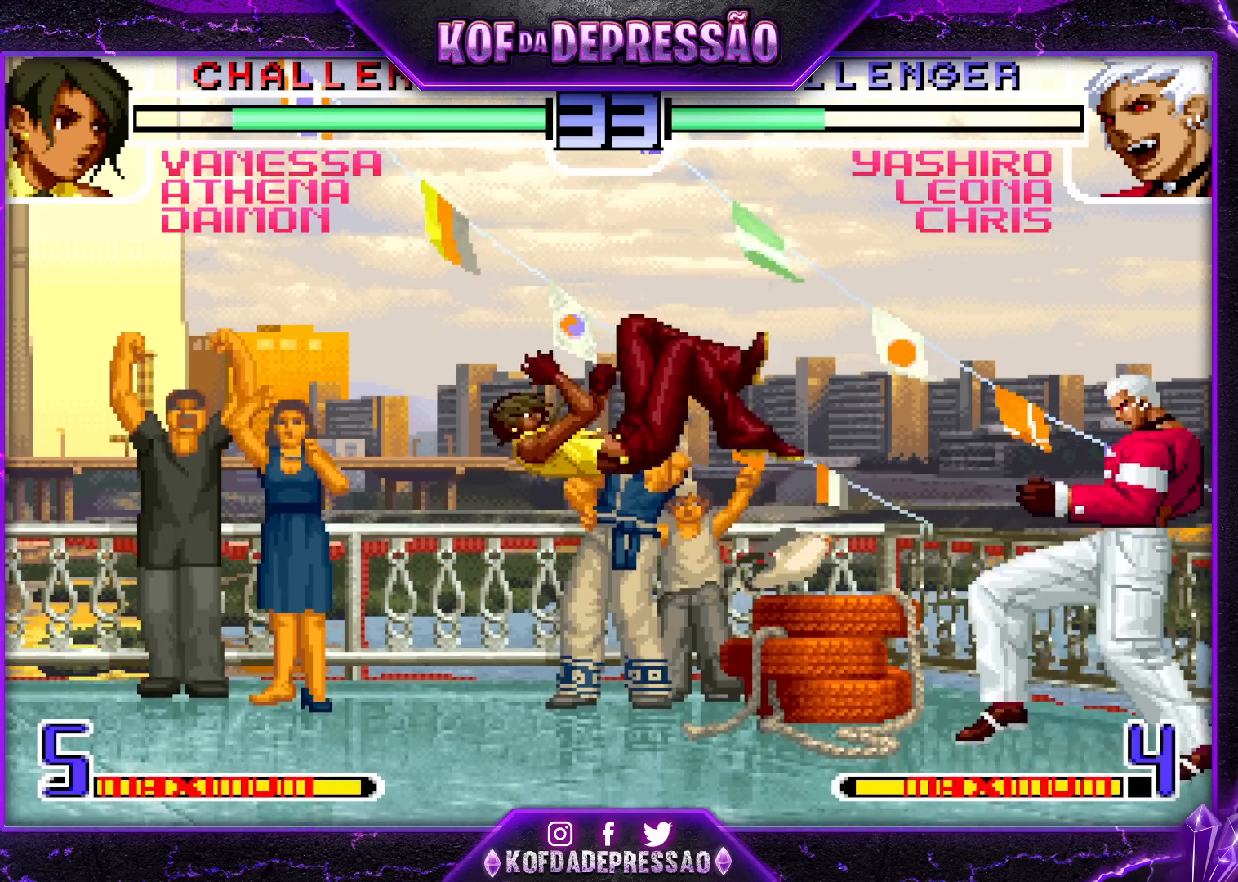
{"buttons": [], "left_stick": "center", "events": [[17, "left_stick", "down"], [117, "left_stick", "left"], [150, "TRIANGLE", "down"], [267, "TRIANGLE", "up"], [283, "left_stick", "center"], [350, "left_stick", "down"], [400, "left_stick", "right"], [500, "left_stick", "center"]]}
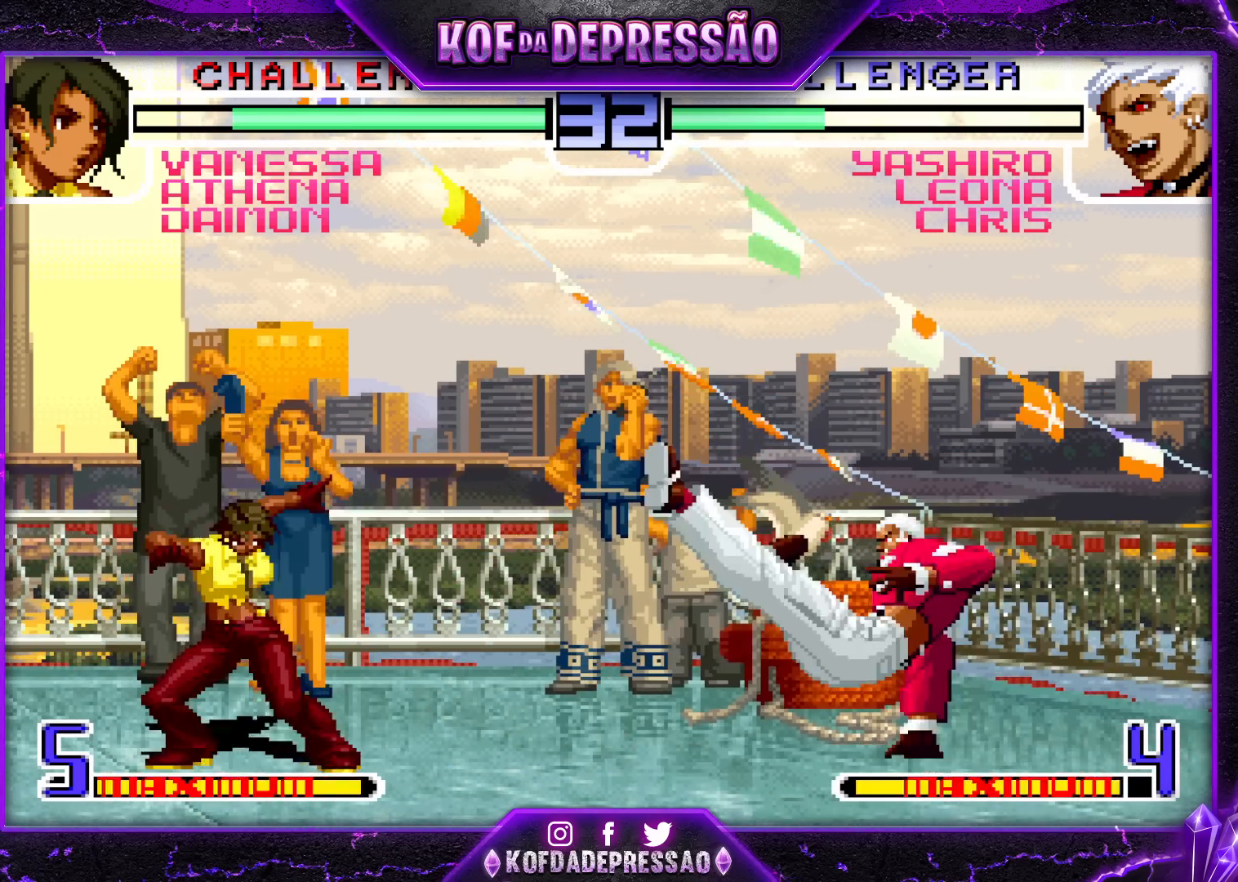
{"buttons": [], "left_stick": "left", "events": [[83, "left_stick", "left"], [183, "R1", "down"], [200, "CROSS", "down"], [317, "CROSS", "up"], [317, "R1", "up"]]}
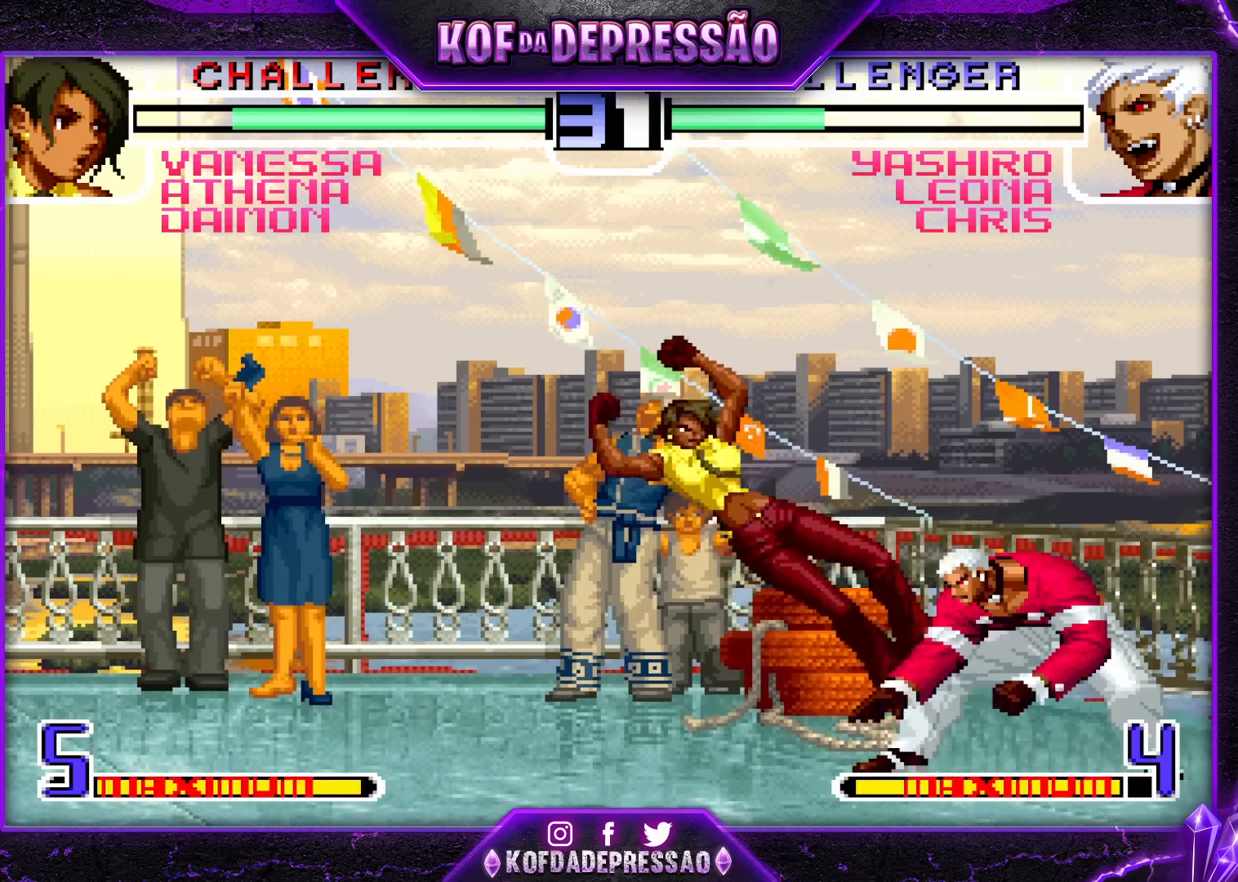
{"buttons": [], "left_stick": "left", "events": []}
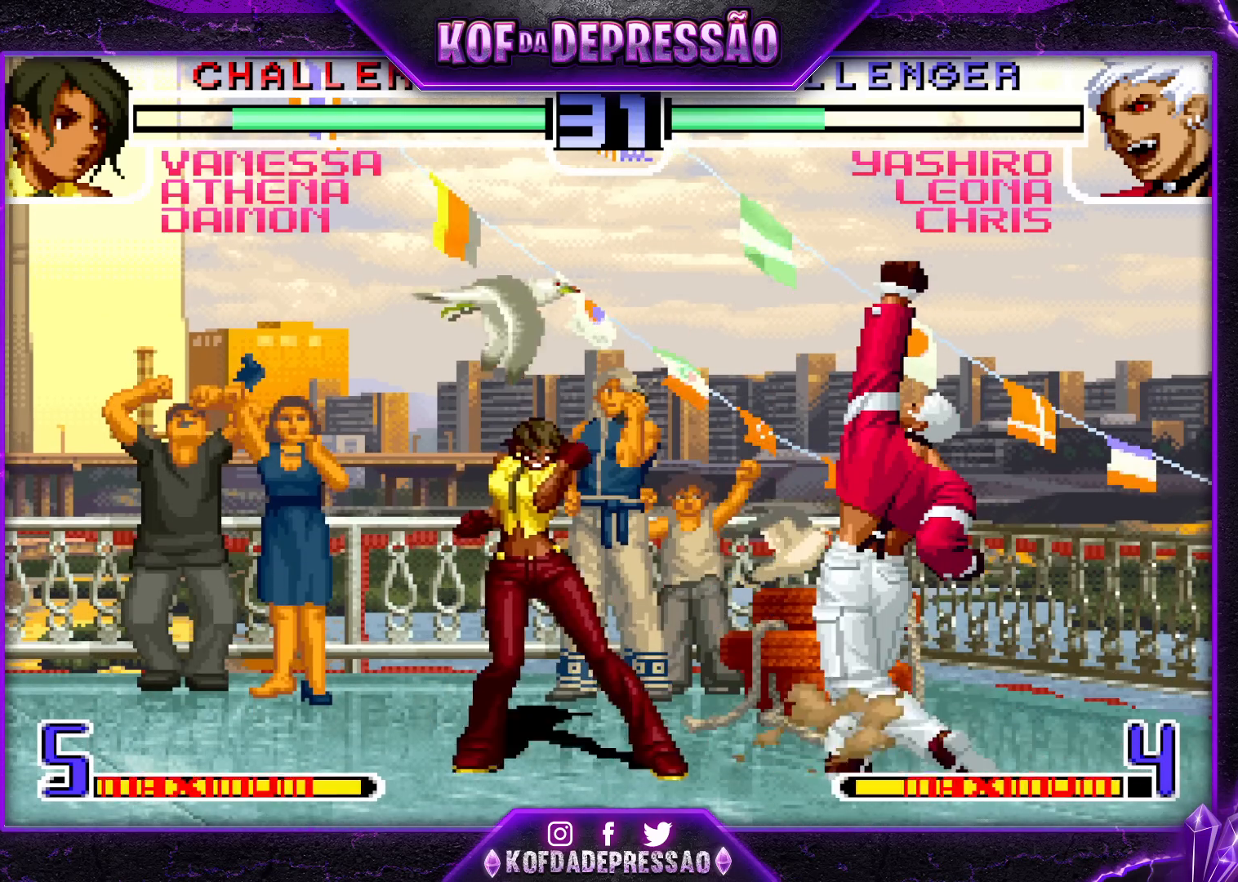
{"buttons": ["SQUARE"], "left_stick": "right", "events": [[300, "R1", "down"], [383, "R1", "up"], [450, "left_stick", "right"], [467, "SQUARE", "down"]]}